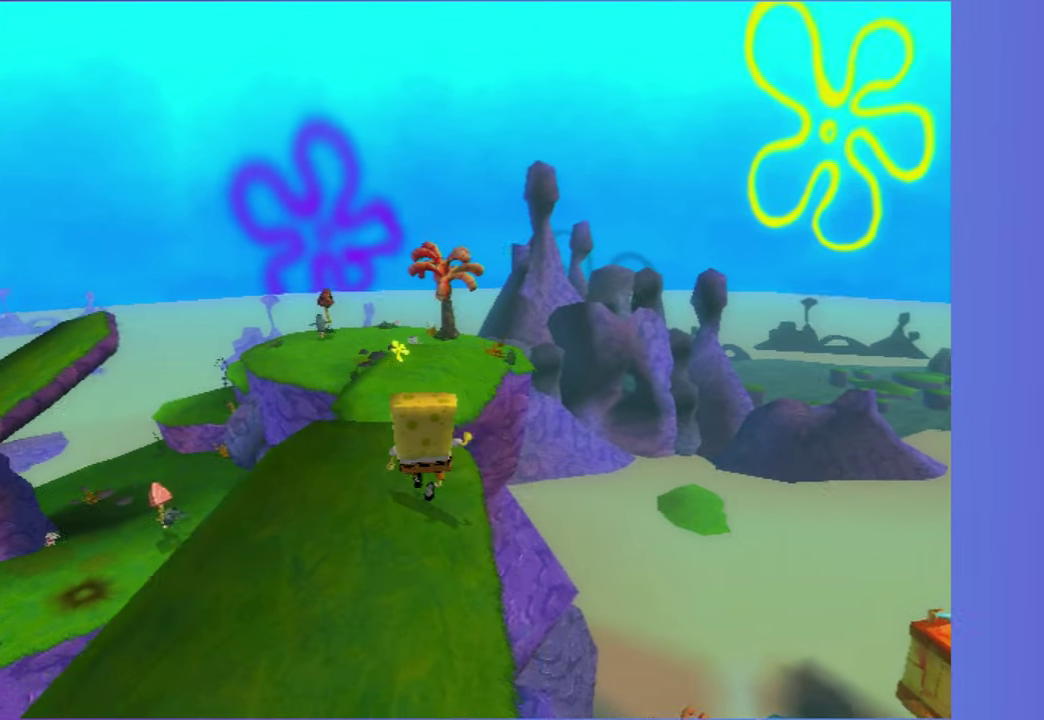
Gameplay with a controller (Xbox layout); each line is a JSON object with the inputs held at the frame after it. "events" lists button and stick changes between this image and that frame as [ms after this image, input, new state], when the widget could be followed in between. Not read: L3 R3.
{"buttons": [], "left_stick": "down-left", "right_stick": "right", "events": [[183, "left_stick", "center"], [500, "left_stick", "down-left"]]}
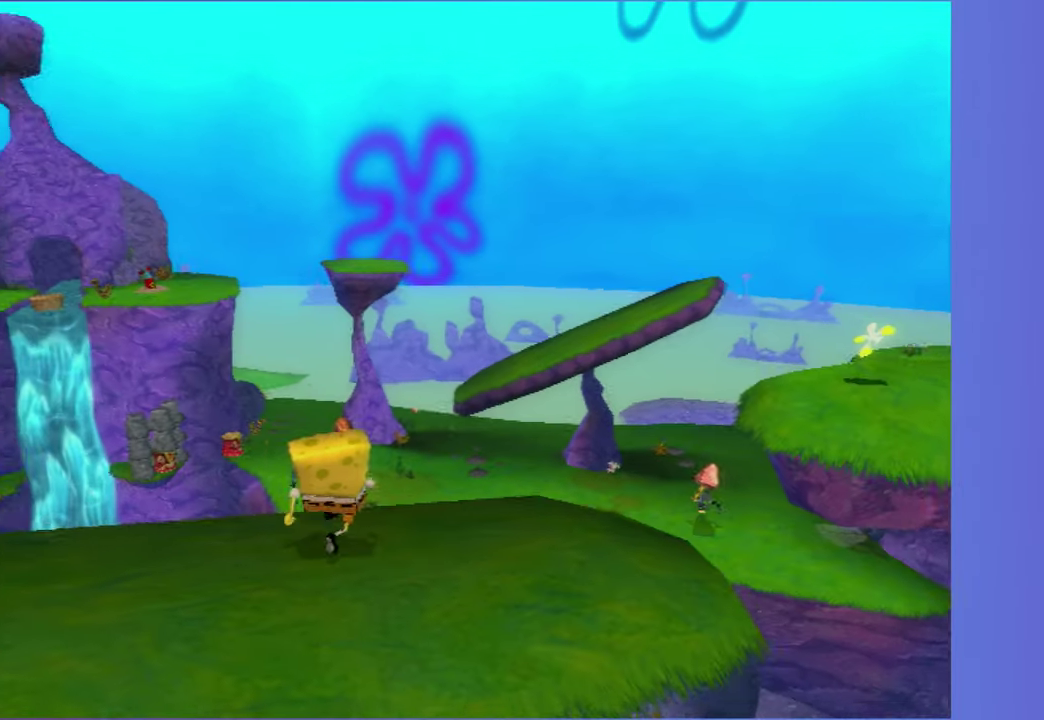
{"buttons": [], "left_stick": "down-left", "right_stick": "right", "events": []}
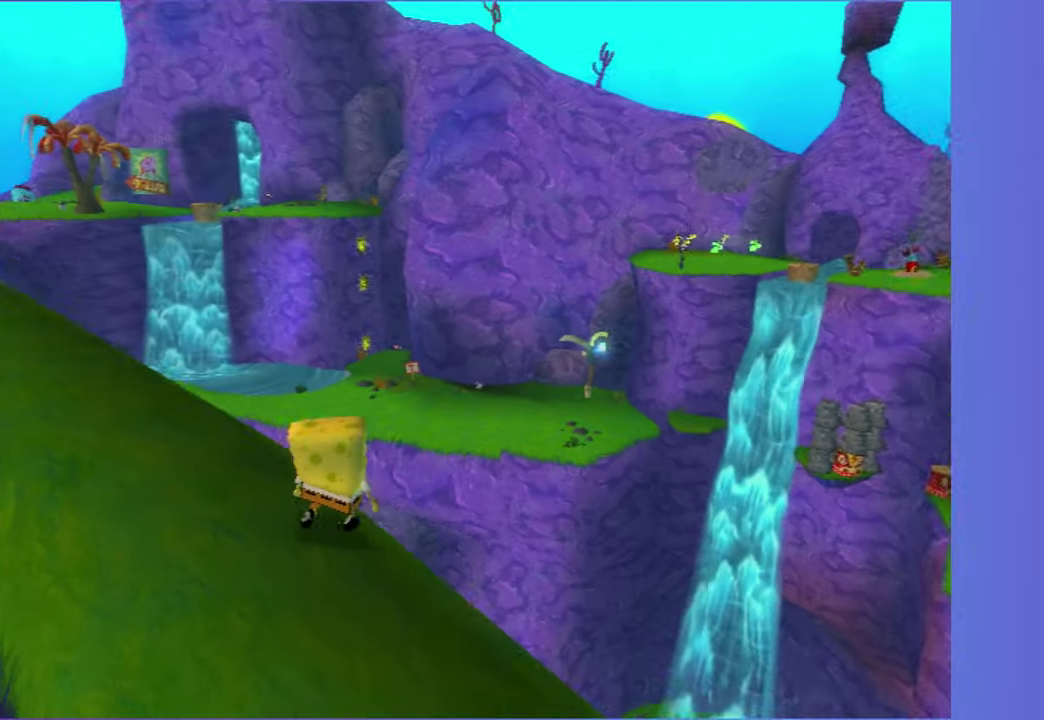
{"buttons": [], "left_stick": "up-left", "right_stick": "center", "events": [[50, "left_stick", "up-right"], [67, "right_stick", "center"], [200, "left_stick", "right"], [250, "left_stick", "left"], [400, "left_stick", "up-left"]]}
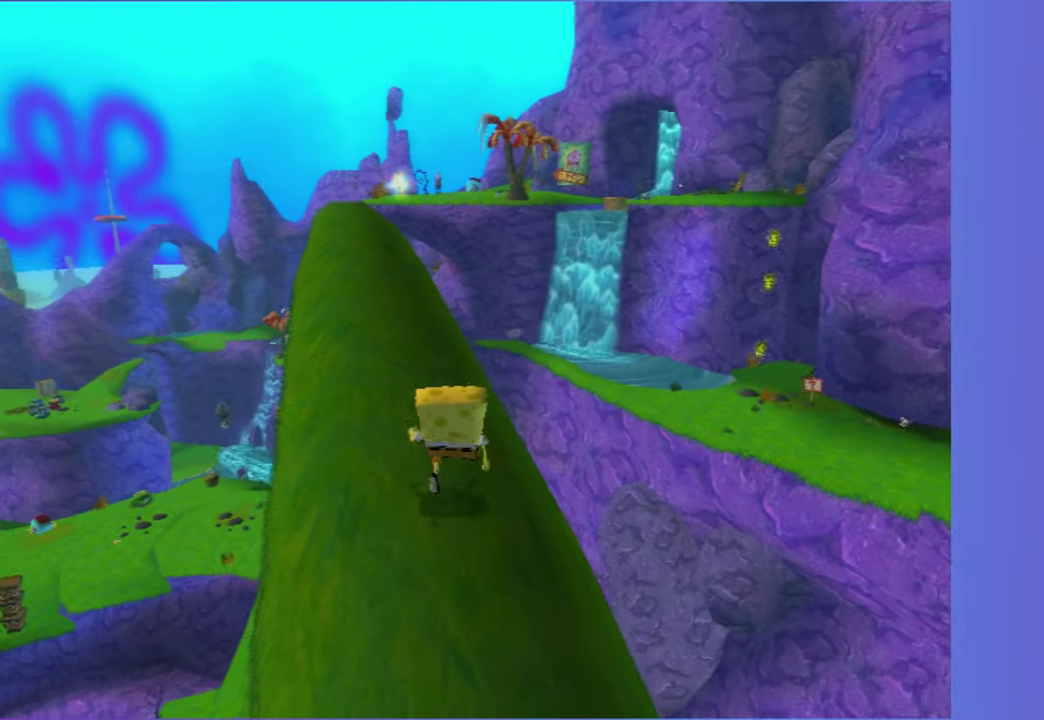
{"buttons": [], "left_stick": "up", "right_stick": "center", "events": [[400, "left_stick", "up"]]}
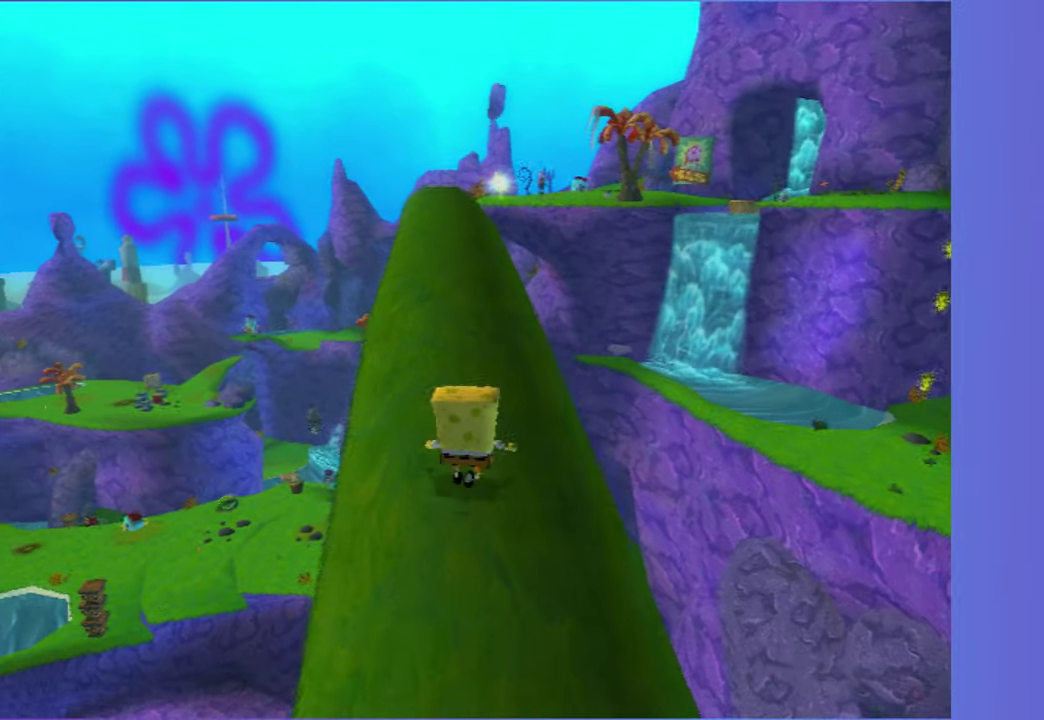
{"buttons": [], "left_stick": "up", "right_stick": "center", "events": [[350, "left_stick", "up-left"], [483, "left_stick", "up"]]}
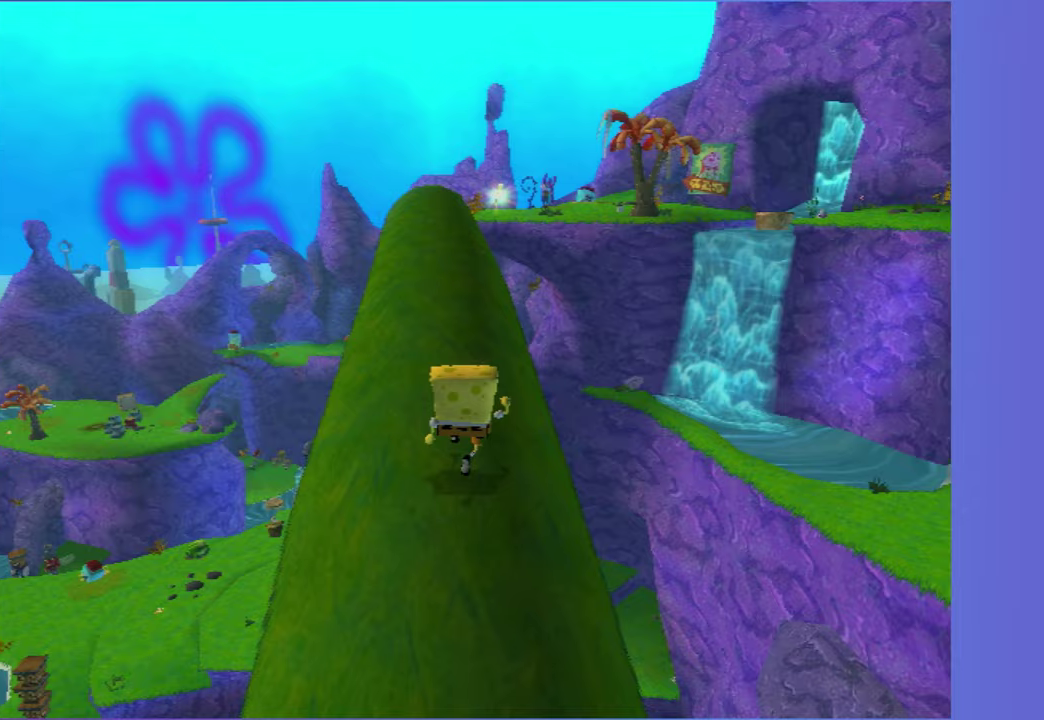
{"buttons": [], "left_stick": "up", "right_stick": "center", "events": [[367, "left_stick", "up-left"], [483, "left_stick", "up"]]}
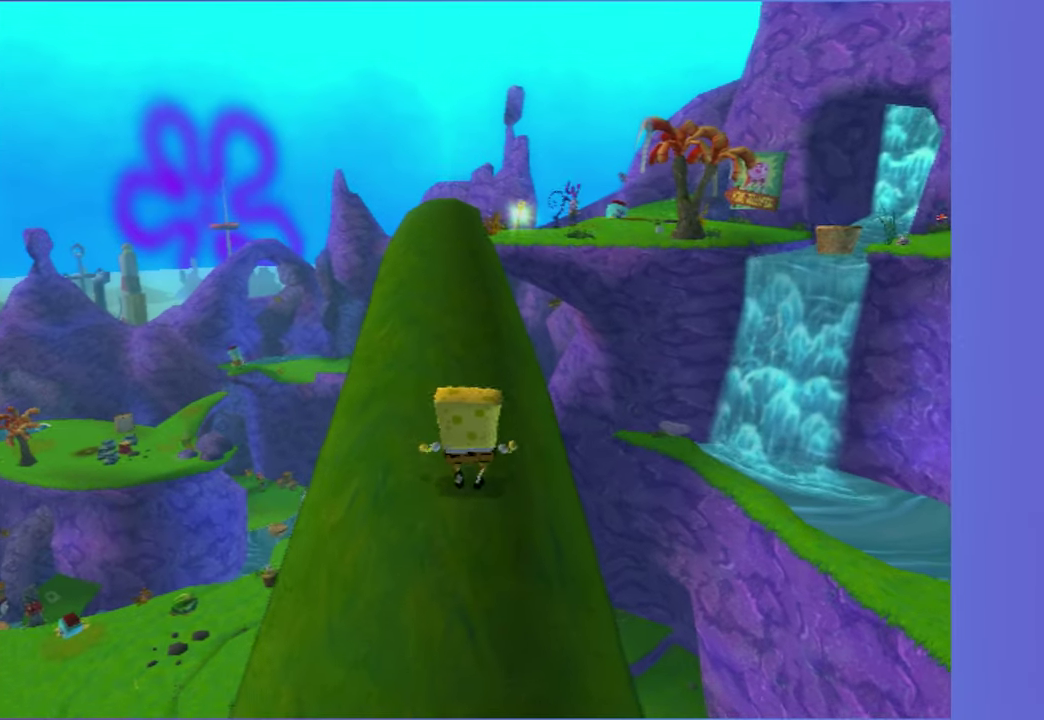
{"buttons": [], "left_stick": "up", "right_stick": "center", "events": []}
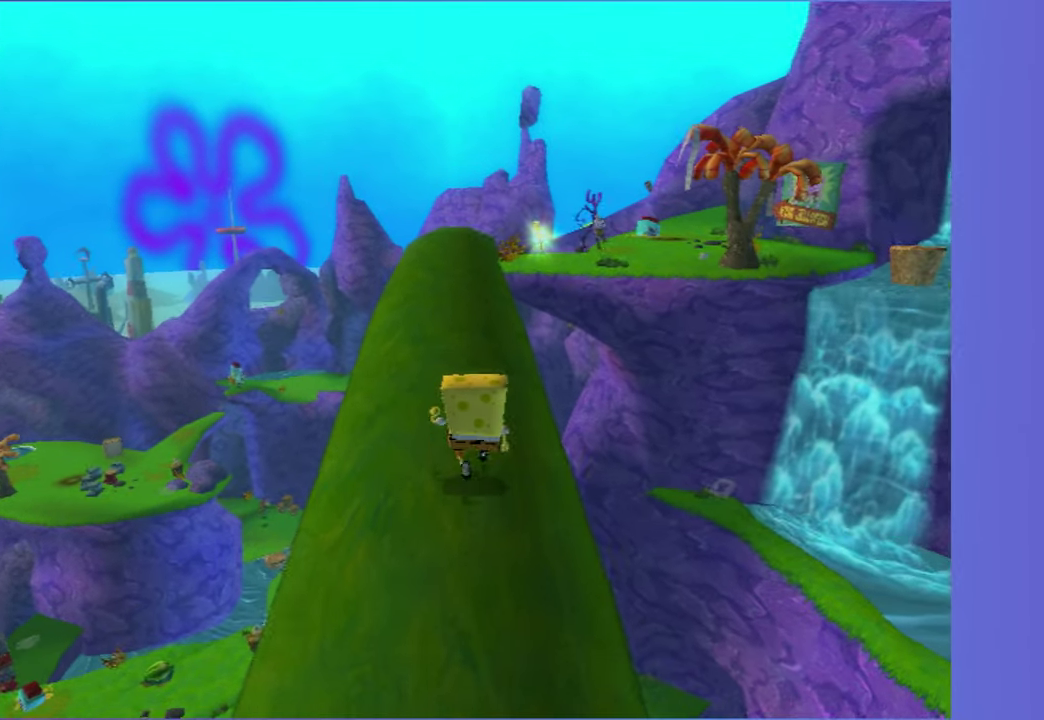
{"buttons": [], "left_stick": "up", "right_stick": "center", "events": []}
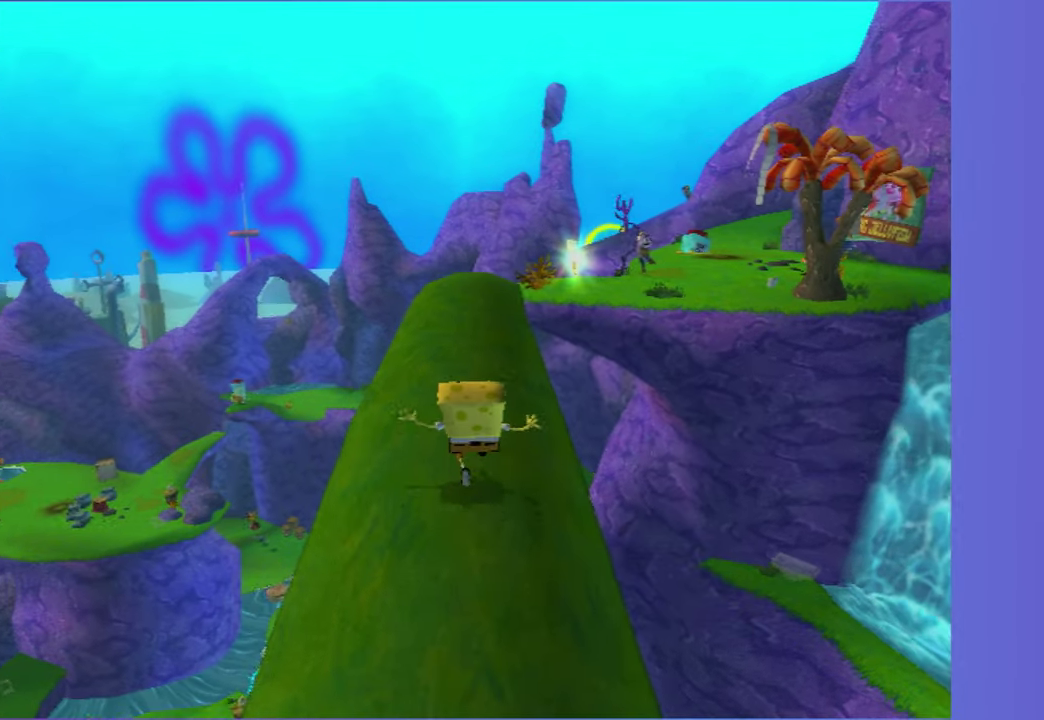
{"buttons": ["A"], "left_stick": "up-right", "right_stick": "center", "events": [[350, "left_stick", "up-right"], [500, "A", "down"]]}
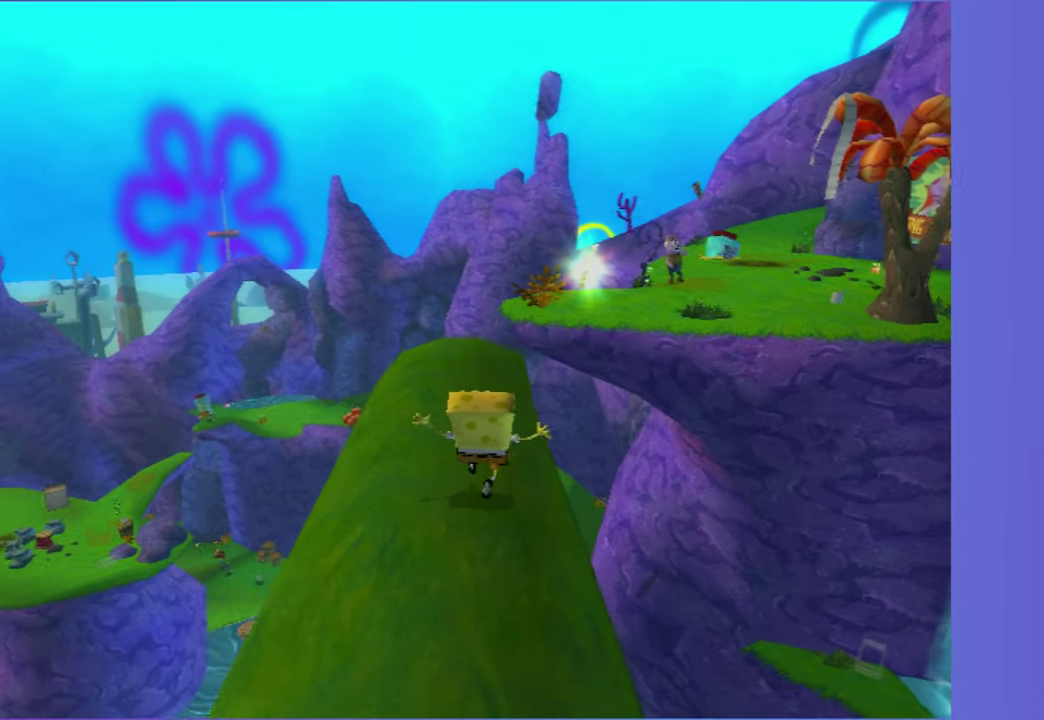
{"buttons": [], "left_stick": "up", "right_stick": "center", "events": [[183, "A", "up"], [350, "left_stick", "up"]]}
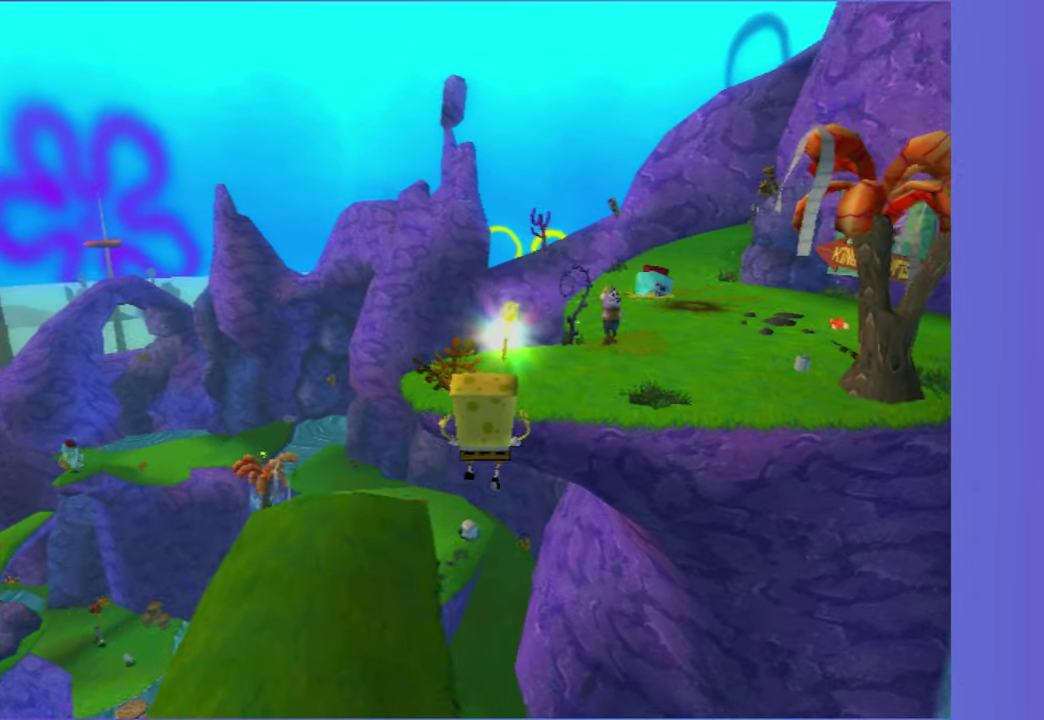
{"buttons": ["A"], "left_stick": "up-right", "right_stick": "center", "events": [[50, "A", "down"], [133, "left_stick", "up-right"]]}
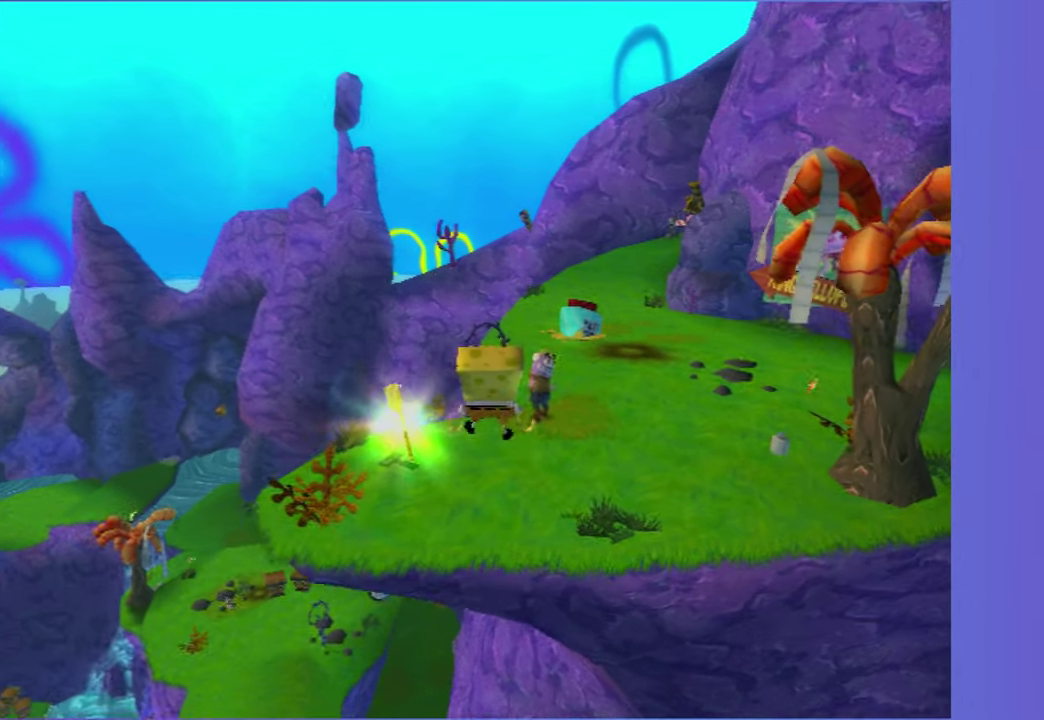
{"buttons": ["B"], "left_stick": "down", "right_stick": "center", "events": [[33, "left_stick", "up"], [83, "A", "up"], [417, "B", "down"], [450, "left_stick", "down"]]}
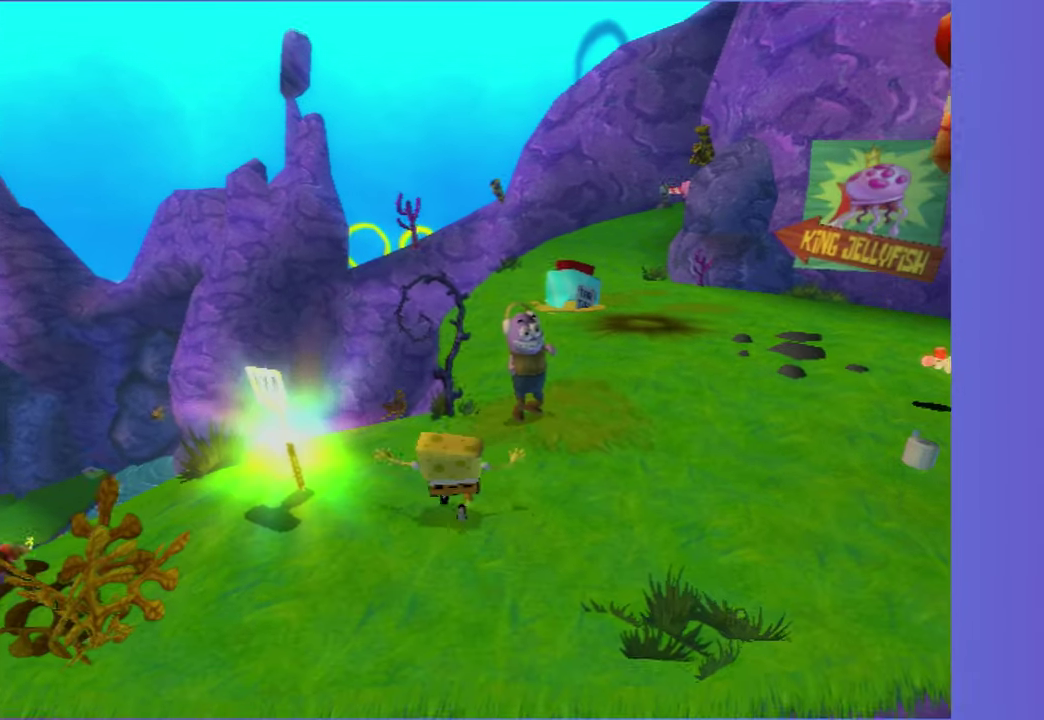
{"buttons": [], "left_stick": "down", "right_stick": "left", "events": [[33, "B", "up"], [67, "left_stick", "down-left"], [133, "left_stick", "down"], [400, "right_stick", "left"]]}
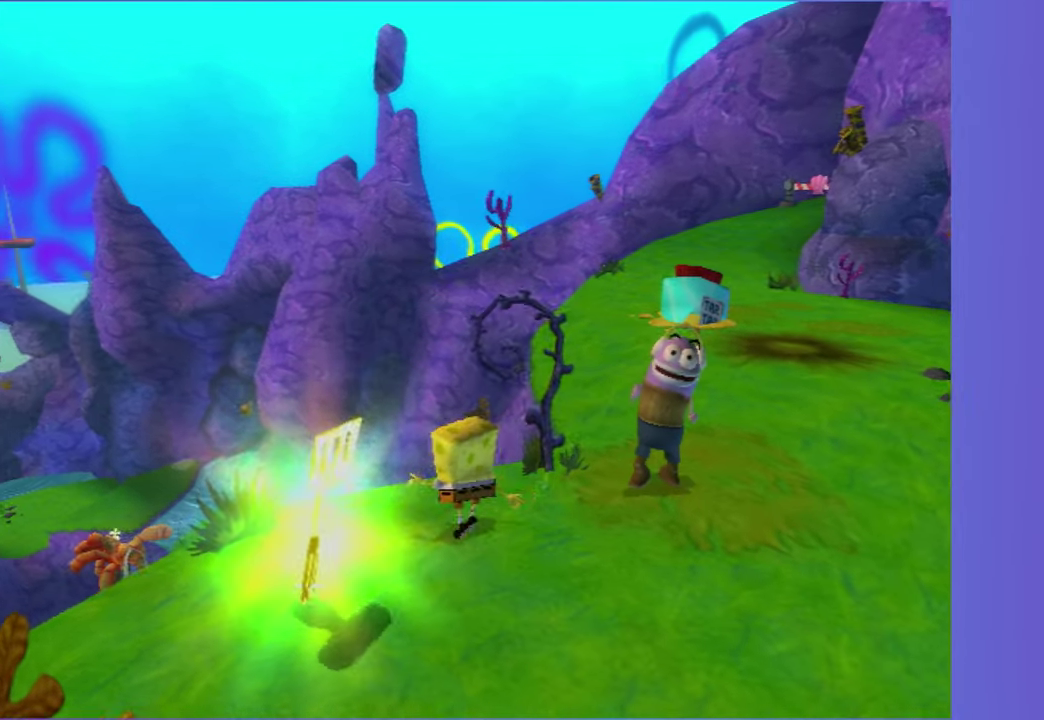
{"buttons": [], "left_stick": "down-right", "right_stick": "center", "events": [[367, "left_stick", "down-right"], [400, "right_stick", "center"]]}
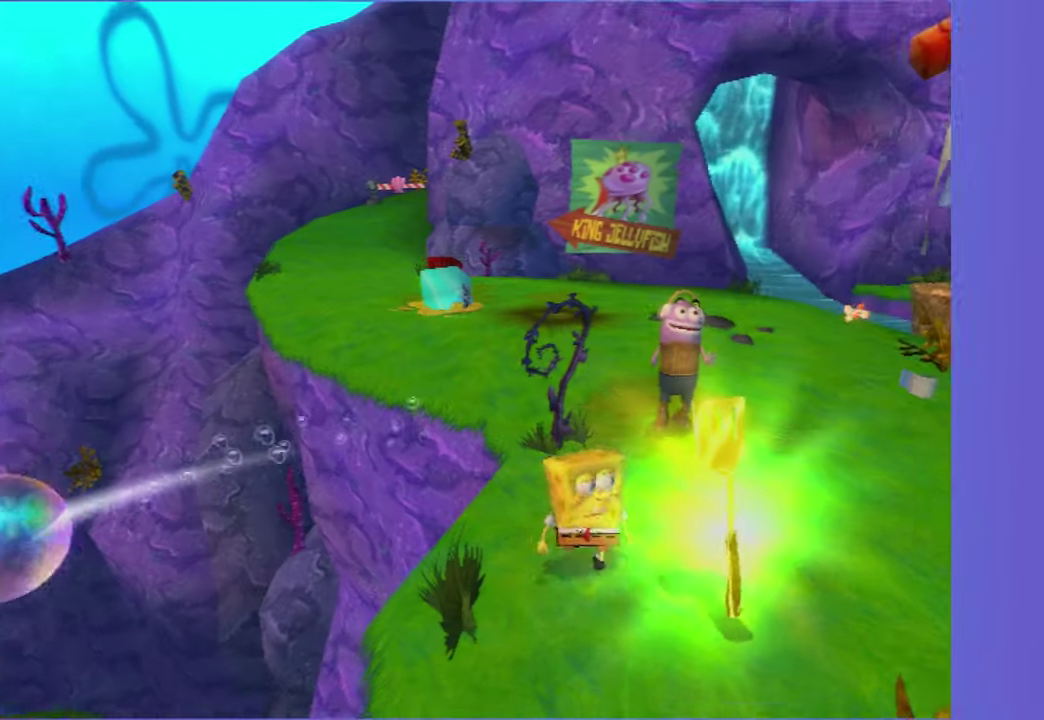
{"buttons": [], "left_stick": "center", "right_stick": "center", "events": [[50, "left_stick", "right"], [300, "left_stick", "center"]]}
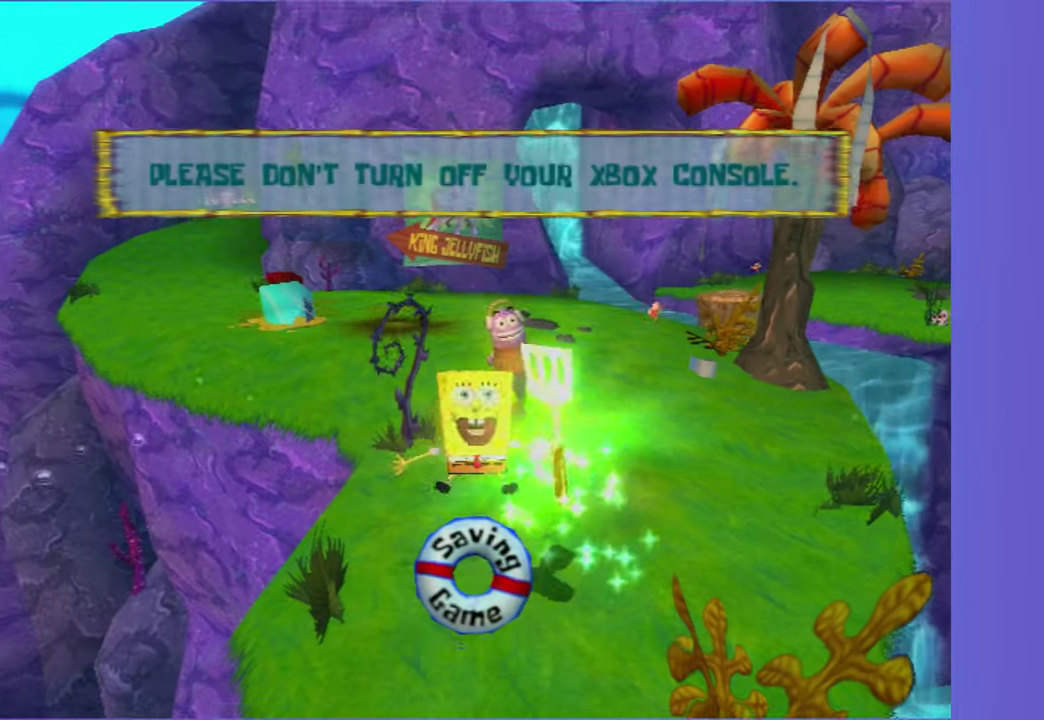
{"buttons": [], "left_stick": "center", "right_stick": "center", "events": []}
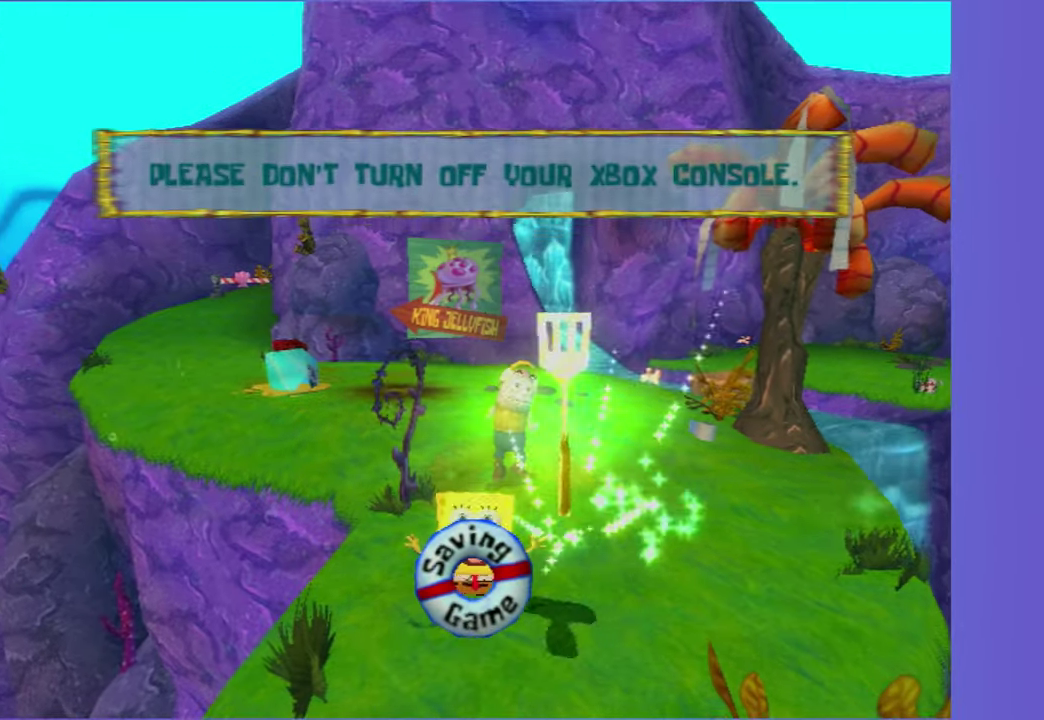
{"buttons": [], "left_stick": "center", "right_stick": "center", "events": []}
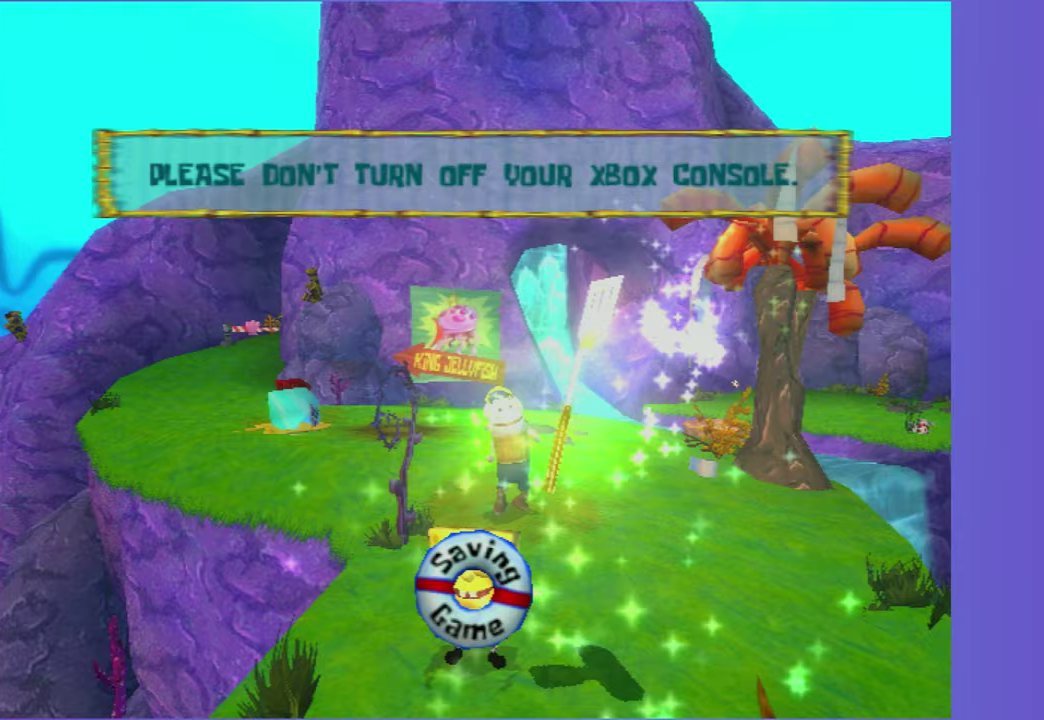
{"buttons": [], "left_stick": "up", "right_stick": "center", "events": [[483, "left_stick", "up"]]}
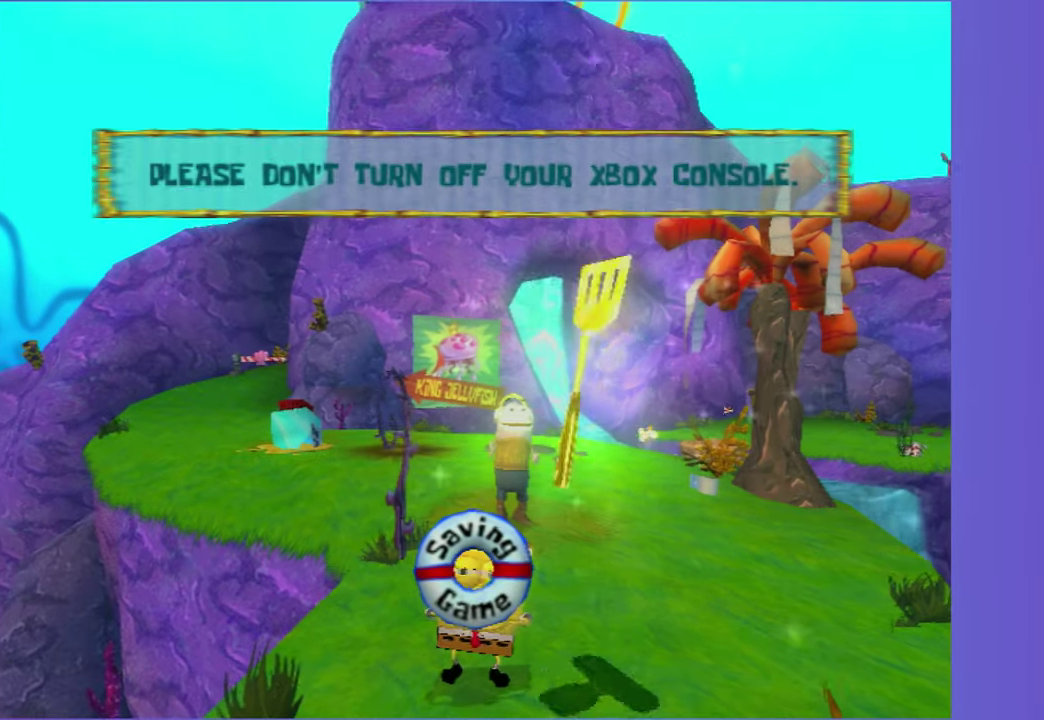
{"buttons": [], "left_stick": "up", "right_stick": "center", "events": []}
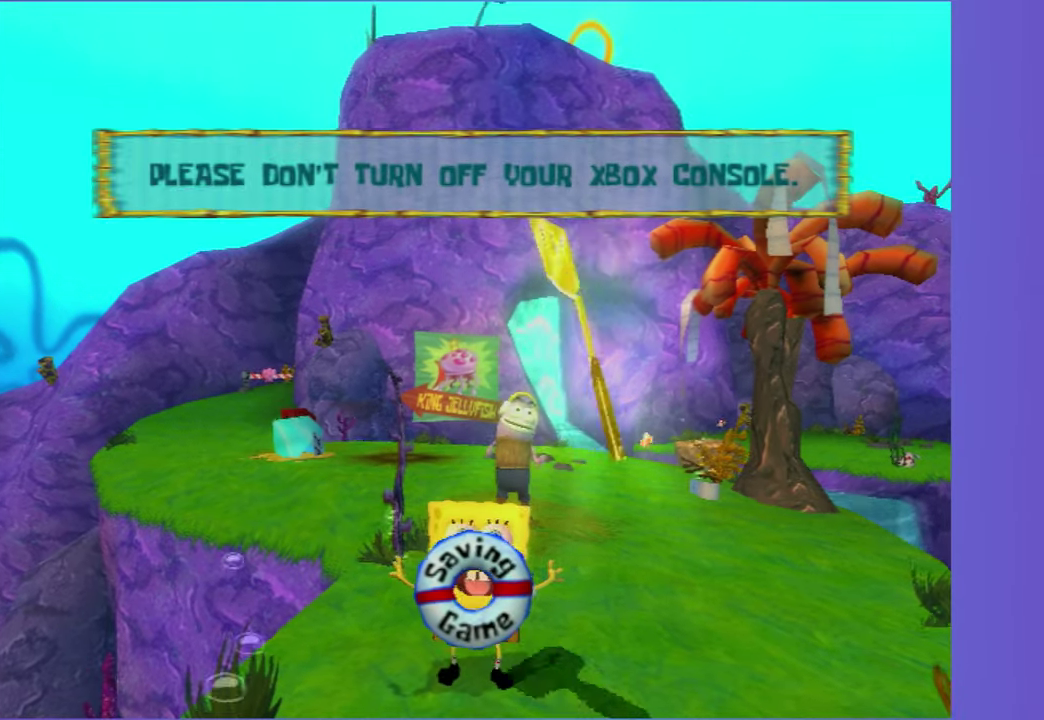
{"buttons": [], "left_stick": "up", "right_stick": "center", "events": []}
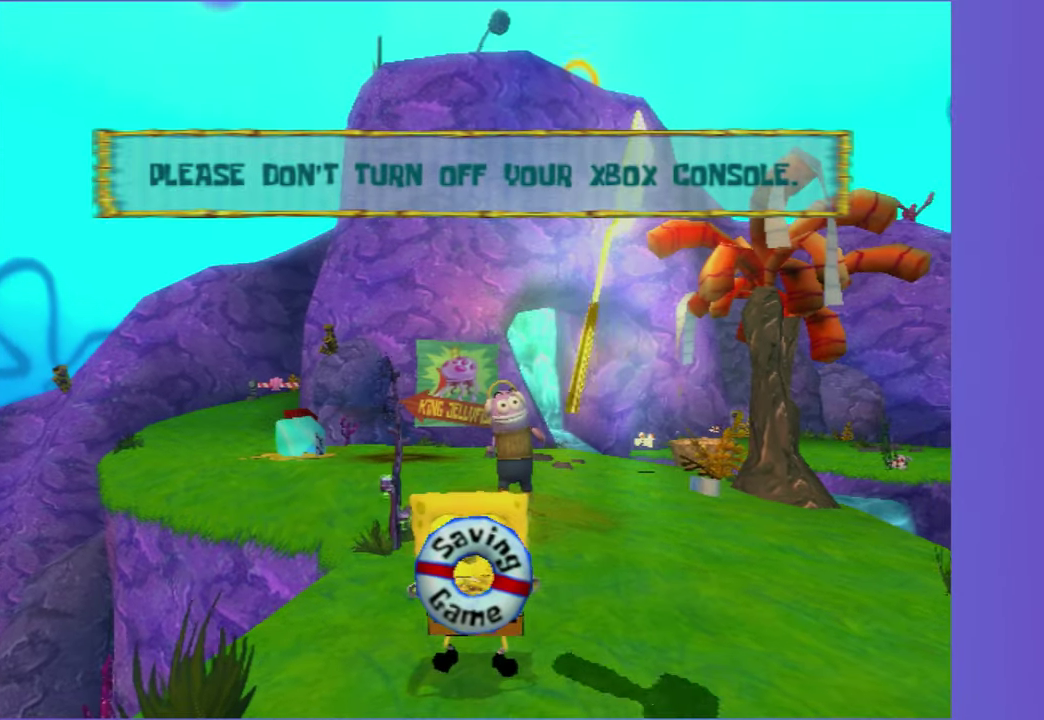
{"buttons": [], "left_stick": "up", "right_stick": "center", "events": []}
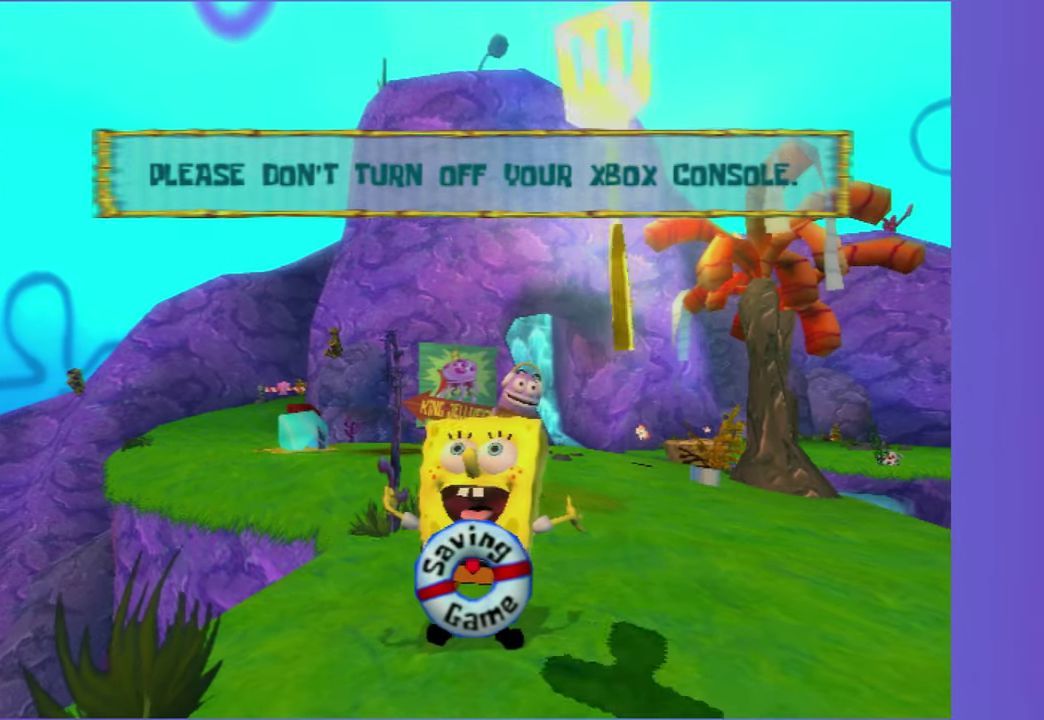
{"buttons": [], "left_stick": "up", "right_stick": "center", "events": []}
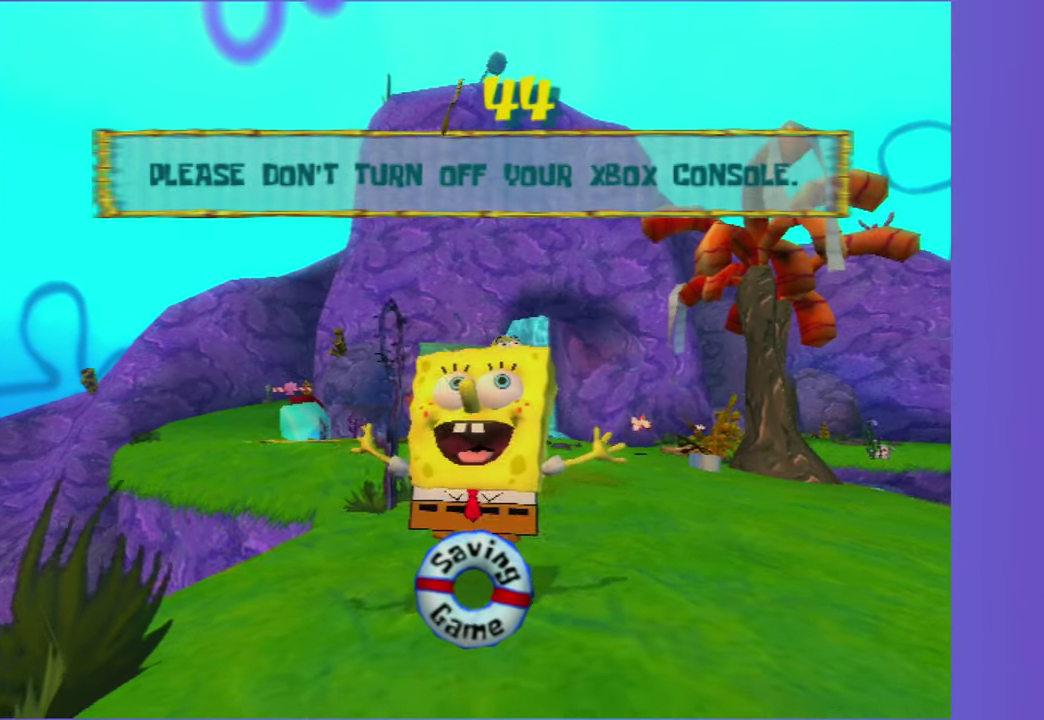
{"buttons": [], "left_stick": "up", "right_stick": "center", "events": []}
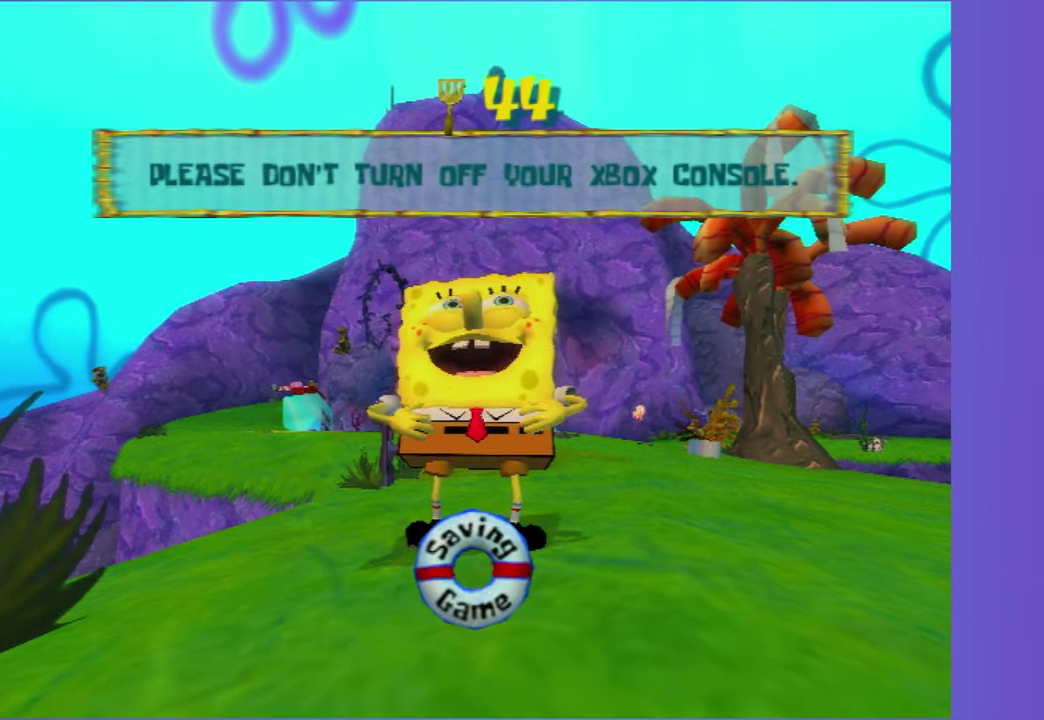
{"buttons": [], "left_stick": "up", "right_stick": "center", "events": []}
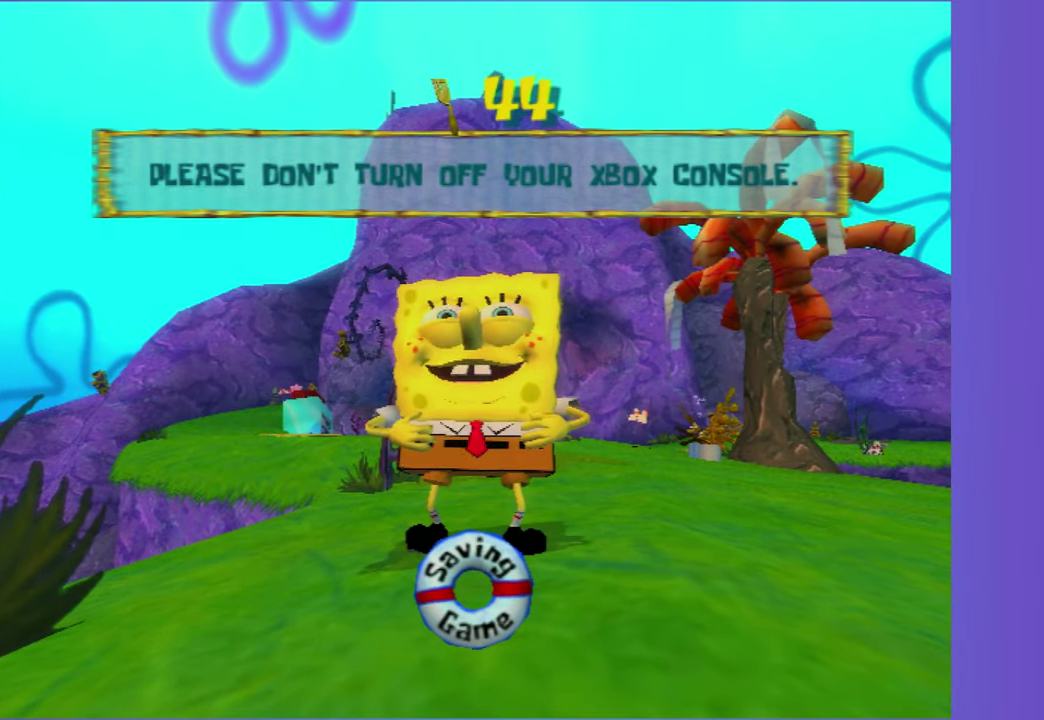
{"buttons": [], "left_stick": "up", "right_stick": "center", "events": []}
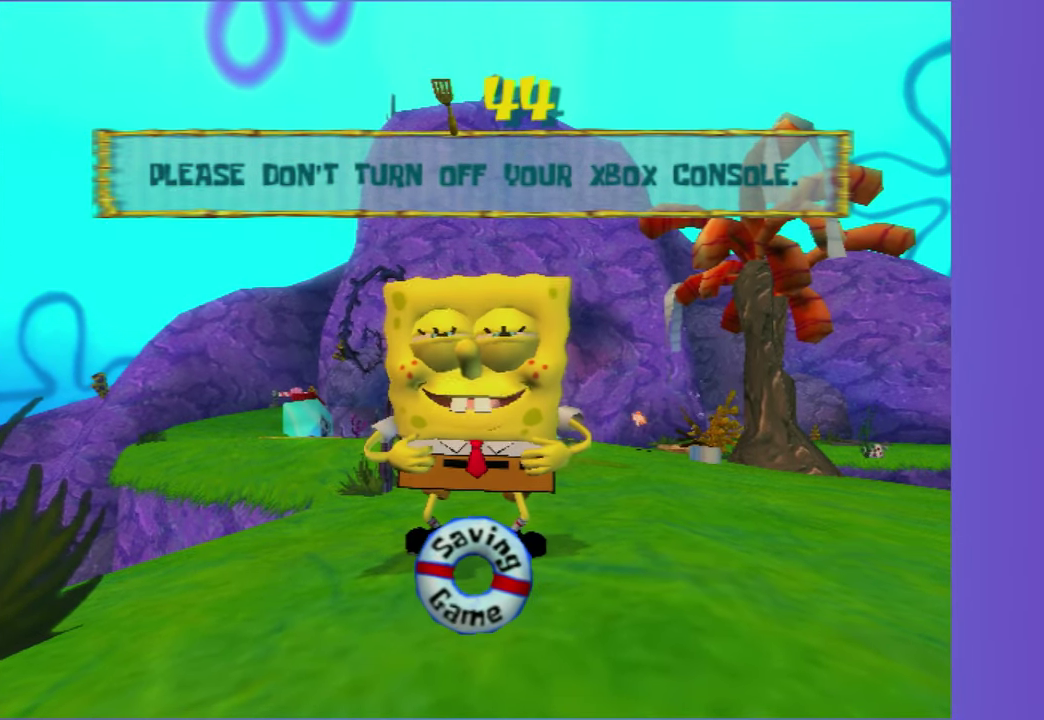
{"buttons": ["A"], "left_stick": "up", "right_stick": "center", "events": [[467, "A", "down"]]}
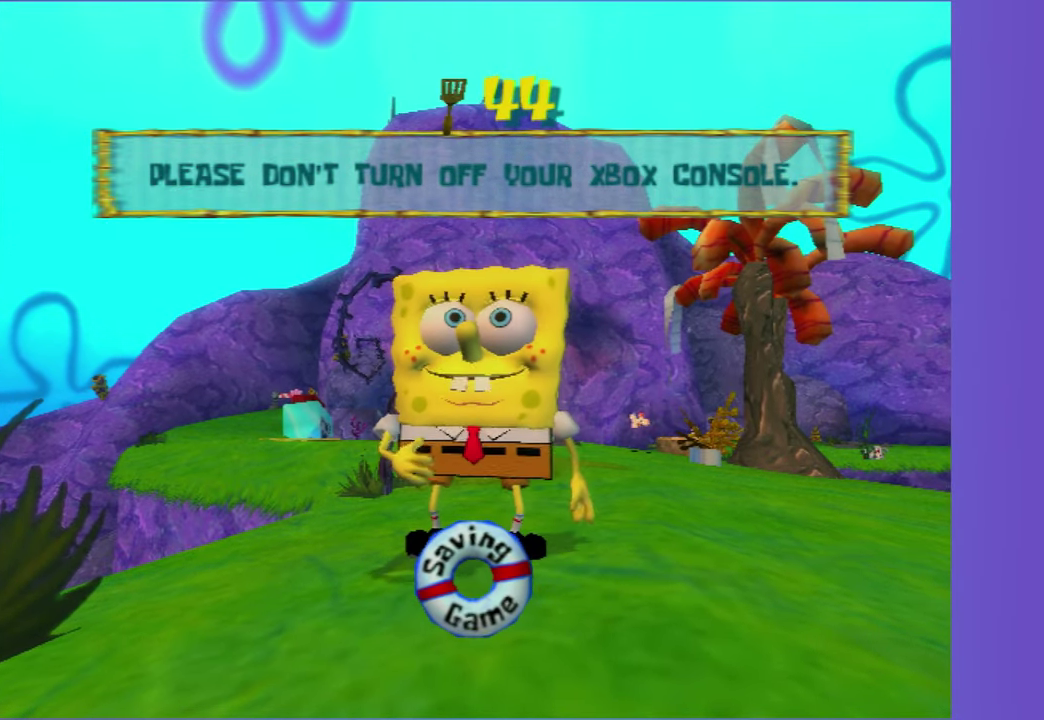
{"buttons": ["A"], "left_stick": "up", "right_stick": "center", "events": [[183, "A", "up"], [333, "A", "down"]]}
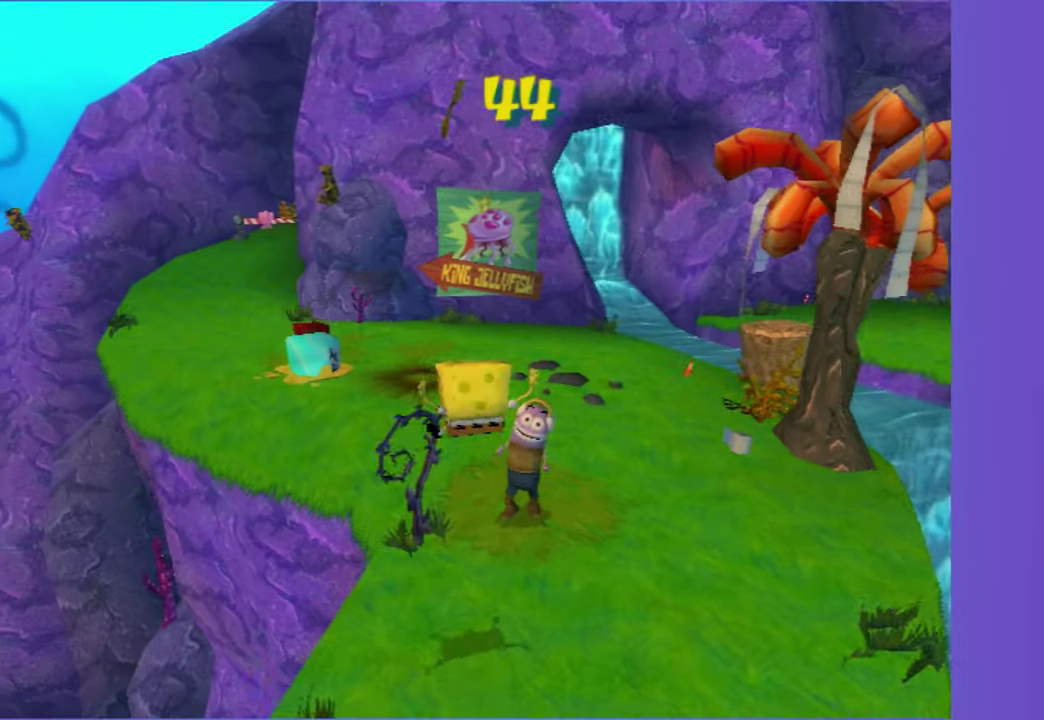
{"buttons": [], "left_stick": "up", "right_stick": "center", "events": [[117, "A", "up"]]}